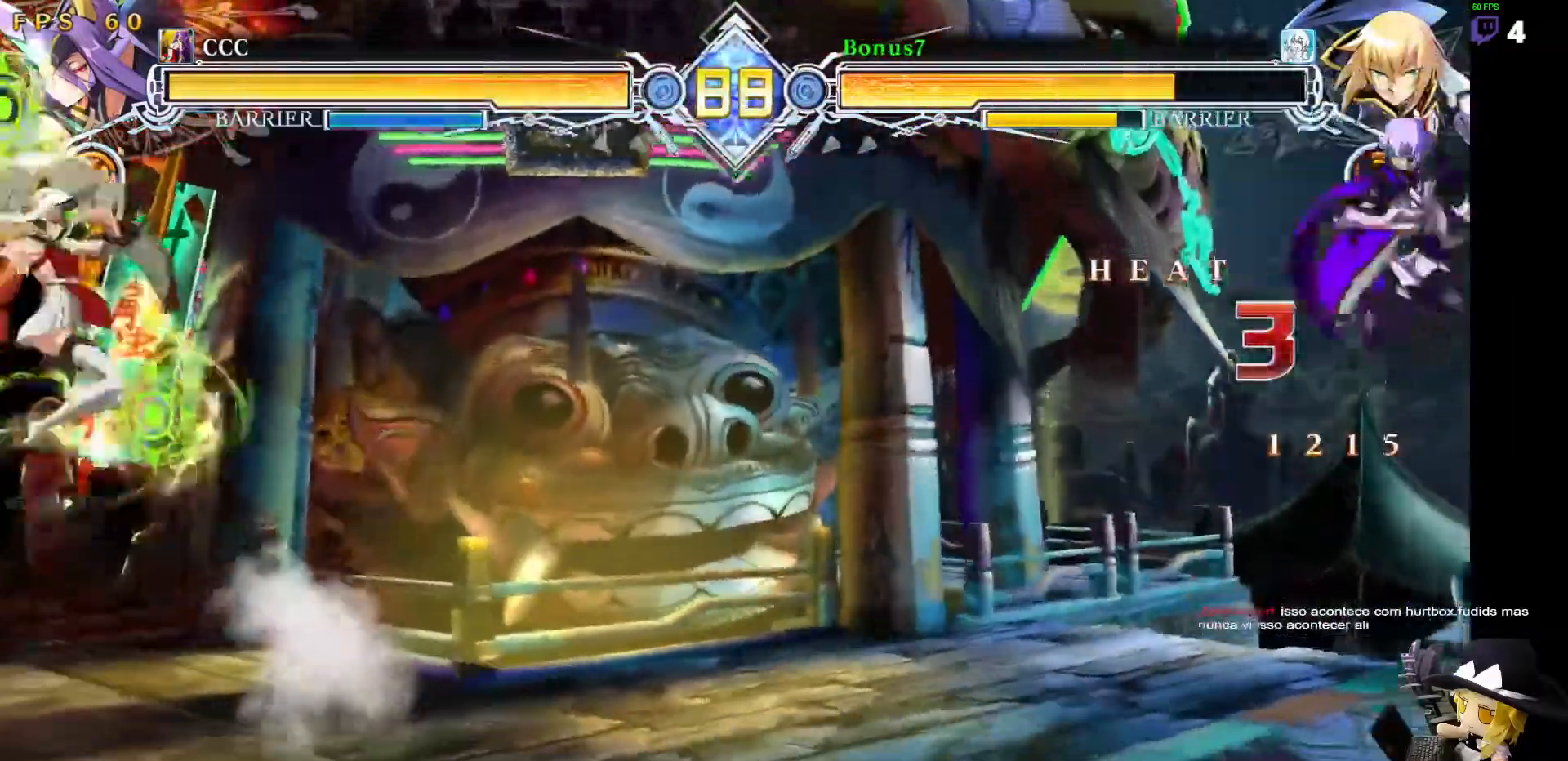
Gameplay with a controller (arcade stick); each line is a JSON object with the inputs held at the frame after it. "events" lists button and stick changes between this image and that frame as [ms after this image, input, new state], when the widget could be followed in between. Not read: L3 R3 other_buttons.
{"buttons": [], "events": [[17, "DPAD_DOWN", "up"], [51, "DPAD_LEFT", "up"], [84, "DPAD_RIGHT", "down"], [84, "SQUARE", "down"], [186, "SQUARE", "up"], [455, "DPAD_RIGHT", "up"]]}
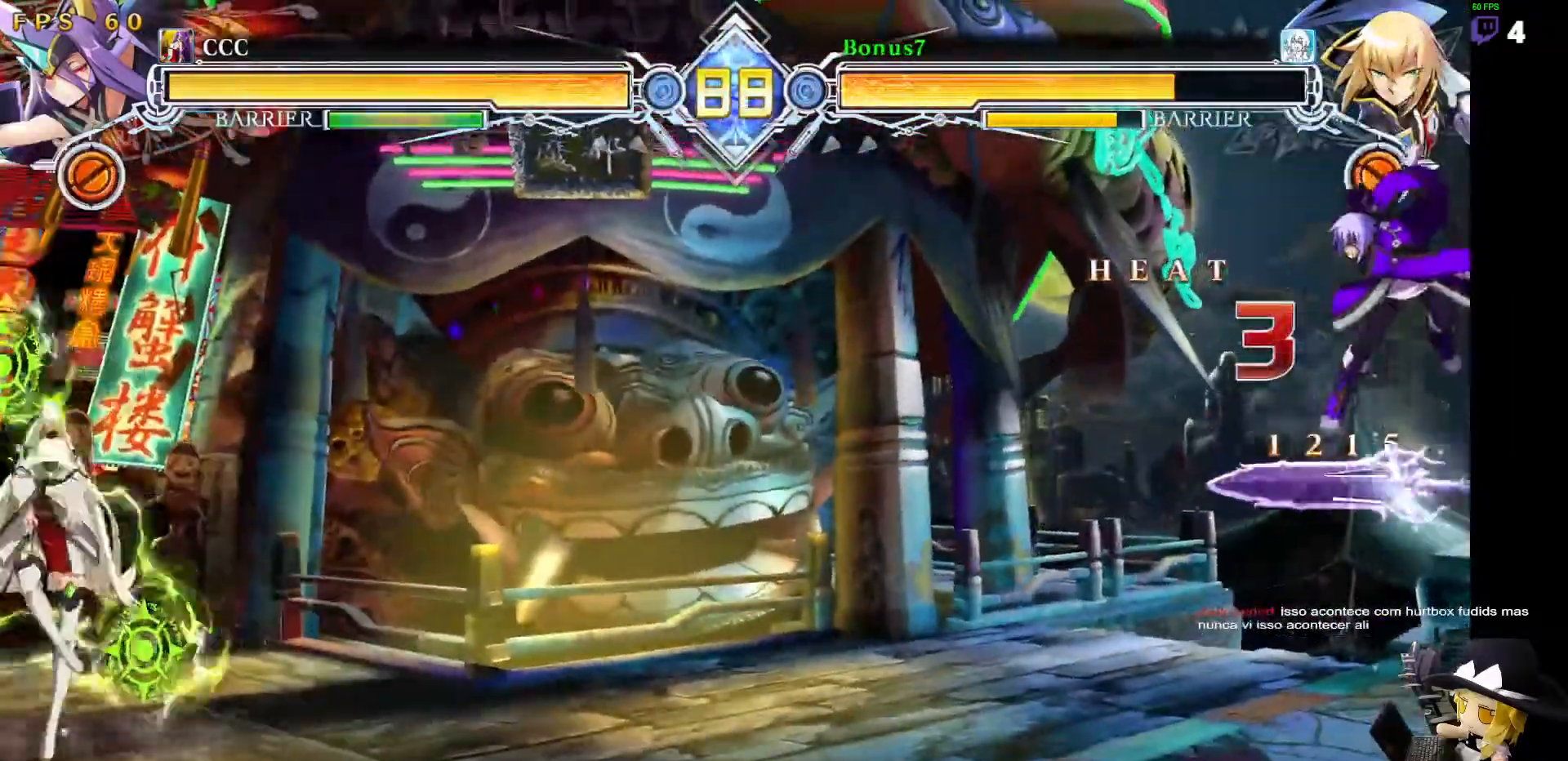
{"buttons": ["DPAD_RIGHT"], "events": [[135, "DPAD_LEFT", "down"], [185, "DPAD_LEFT", "up"], [236, "DPAD_LEFT", "down"], [270, "DPAD_DOWN", "down"], [303, "DPAD_LEFT", "up"], [354, "DPAD_RIGHT", "down"], [354, "SQUARE", "down"], [354, "TRIANGLE", "down"], [472, "SQUARE", "up"], [472, "TRIANGLE", "up"], [489, "DPAD_DOWN", "up"]]}
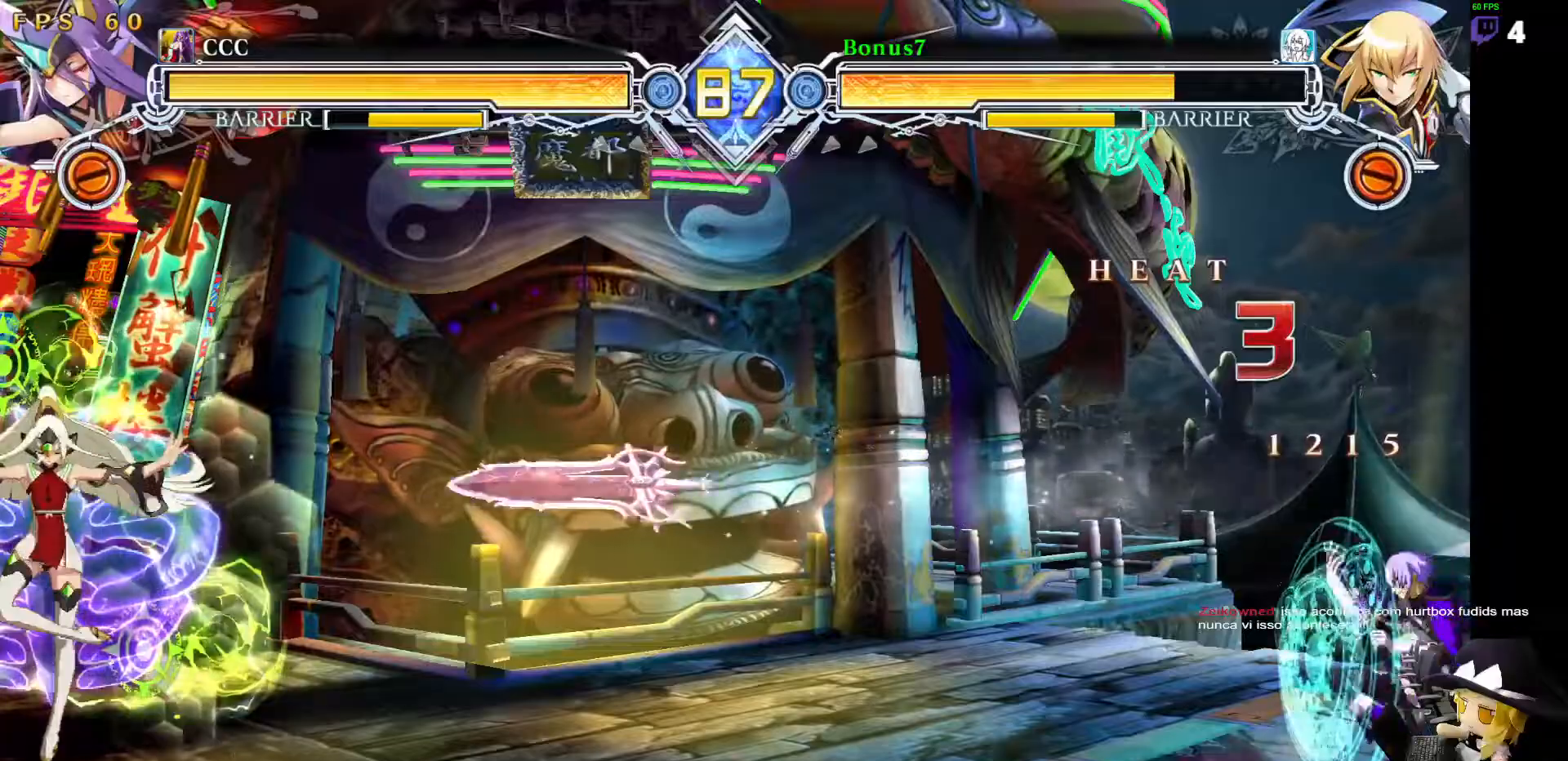
{"buttons": ["SQUARE"], "events": [[219, "DPAD_RIGHT", "up"], [252, "DPAD_DOWN", "down"], [303, "DPAD_LEFT", "down"], [354, "DPAD_DOWN", "up"], [370, "DPAD_LEFT", "up"], [370, "SQUARE", "down"]]}
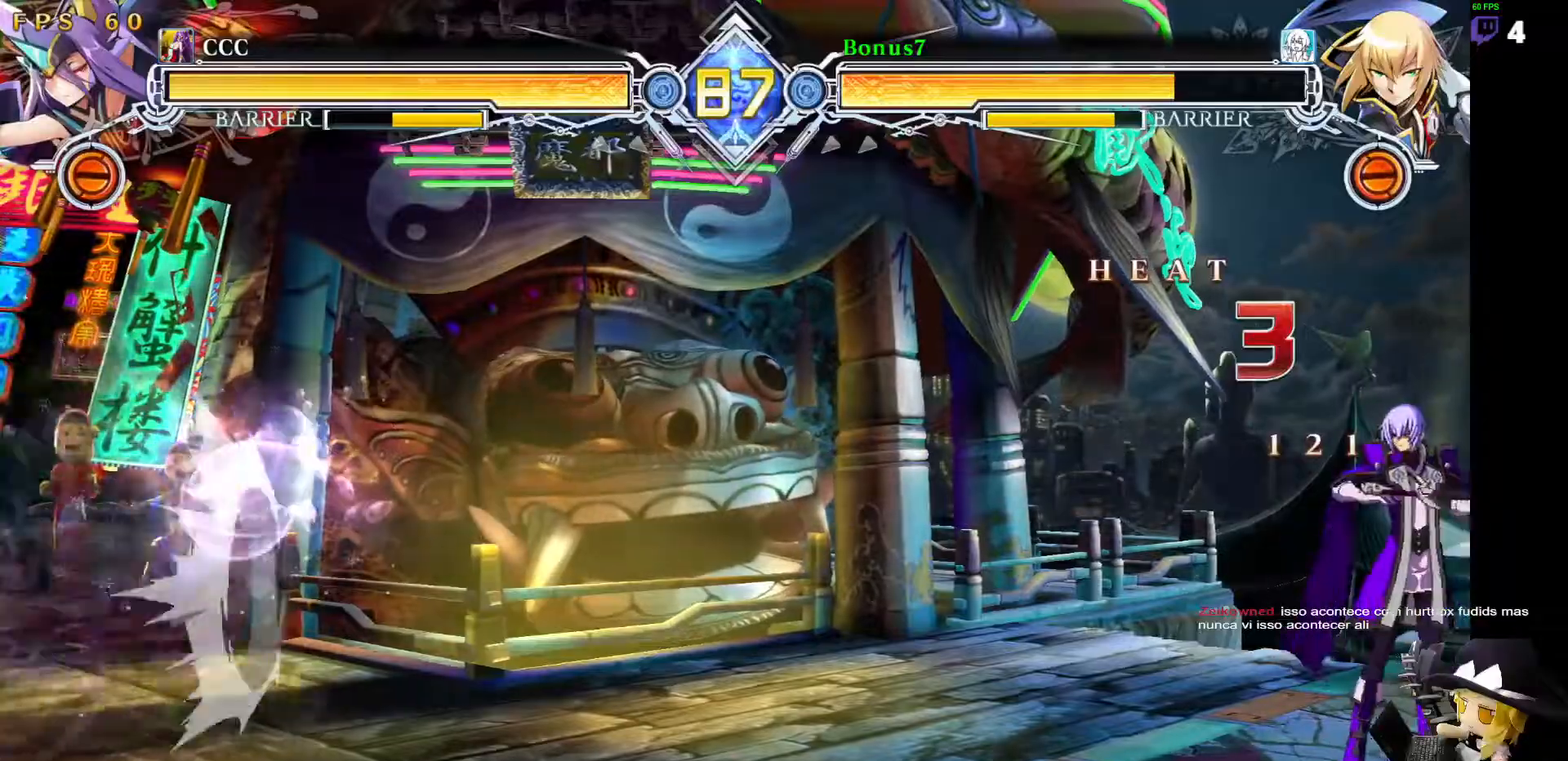
{"buttons": ["SQUARE", "TRIANGLE", "DPAD_DOWN", "DPAD_RIGHT"], "events": [[236, "SQUARE", "up"], [321, "DPAD_RIGHT", "down"], [338, "DPAD_DOWN", "down"], [405, "SQUARE", "down"], [405, "TRIANGLE", "down"]]}
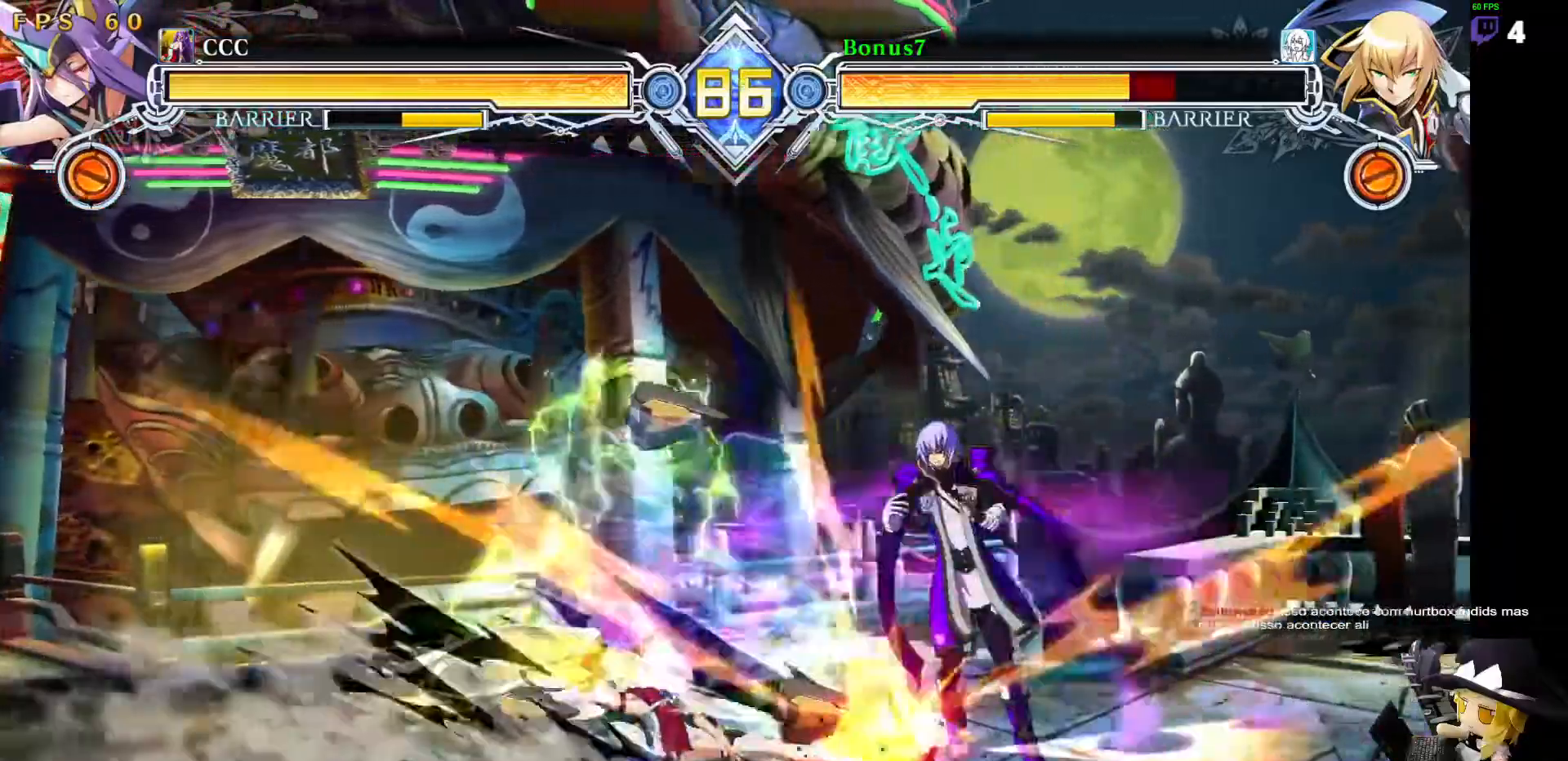
{"buttons": ["SQUARE", "TRIANGLE"], "events": [[253, "DPAD_DOWN", "up"], [253, "DPAD_RIGHT", "up"]]}
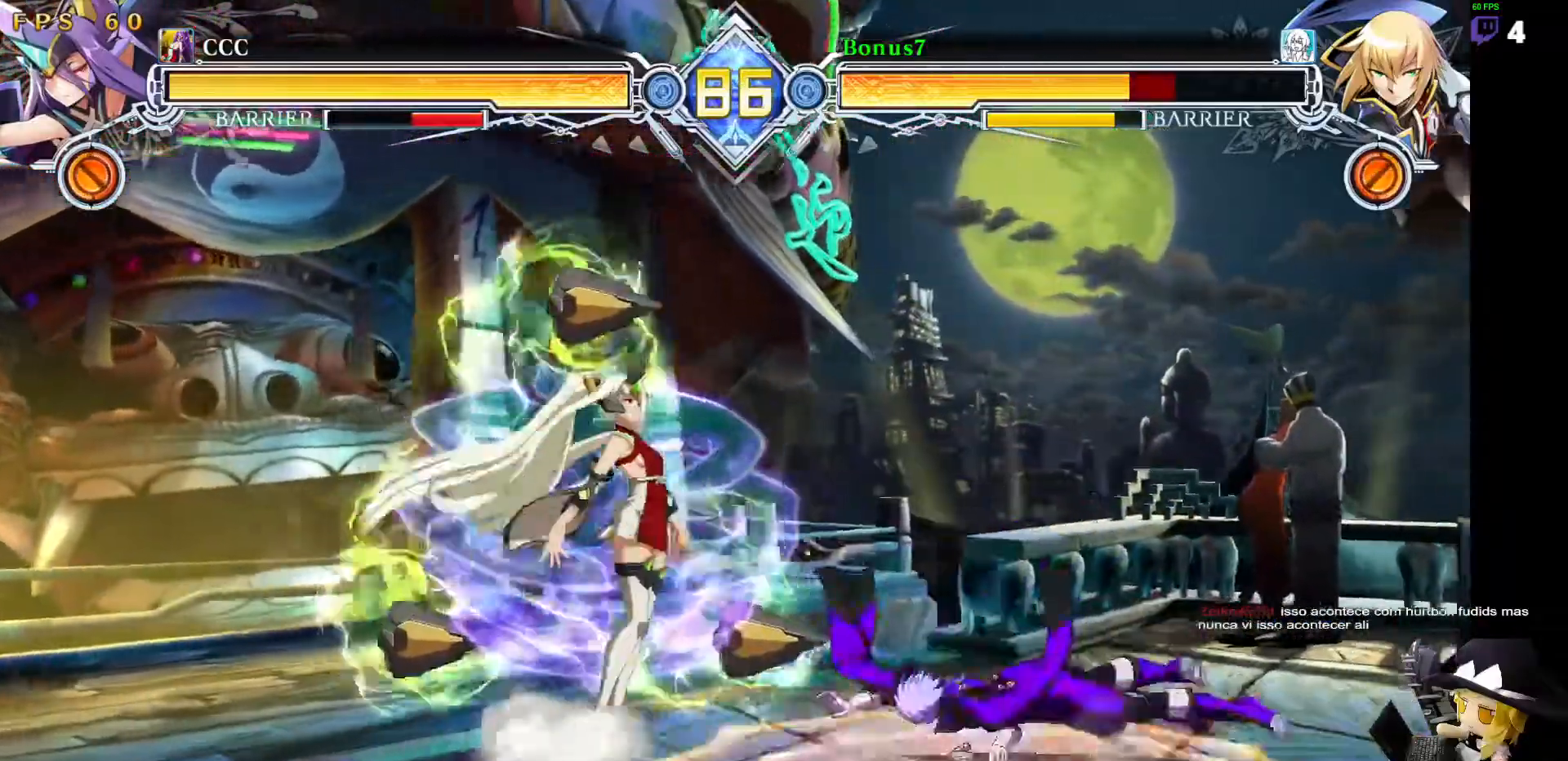
{"buttons": ["SQUARE", "TRIANGLE"], "events": []}
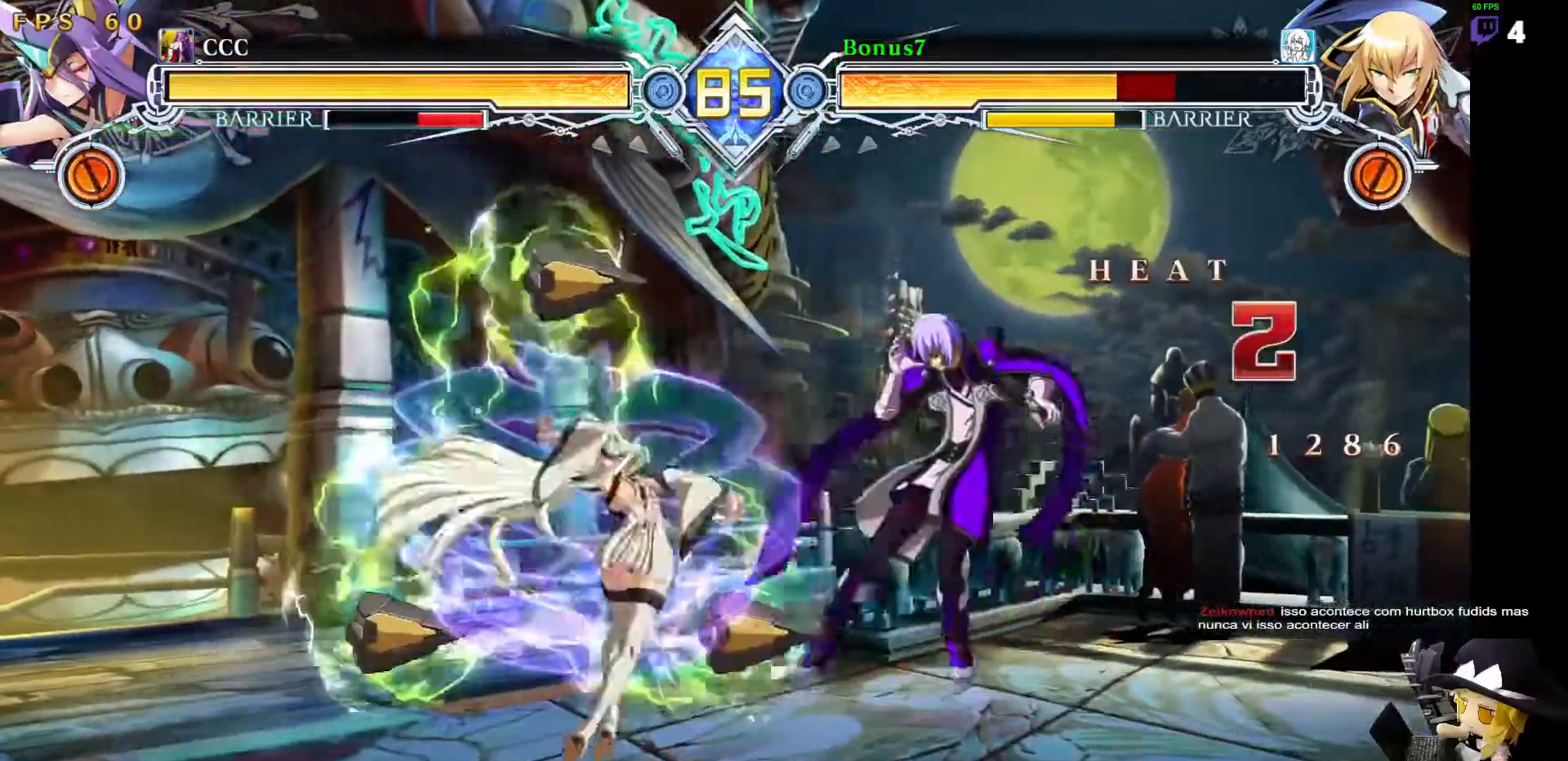
{"buttons": ["SQUARE", "TRIANGLE", "DPAD_RIGHT"], "events": [[67, "DPAD_RIGHT", "down"]]}
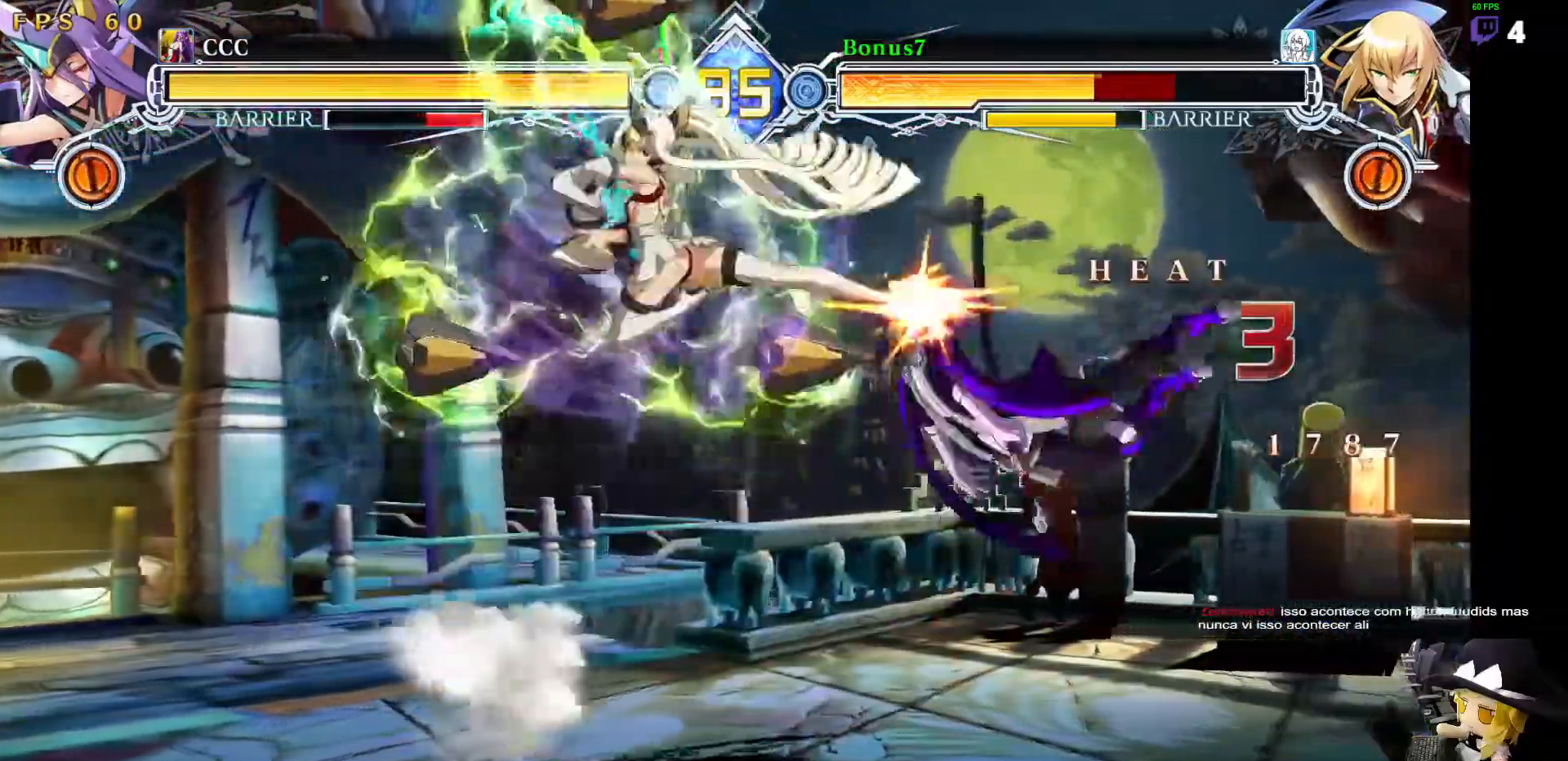
{"buttons": ["SQUARE", "TRIANGLE", "DPAD_LEFT"], "events": [[304, "DPAD_RIGHT", "up"], [321, "DPAD_LEFT", "down"]]}
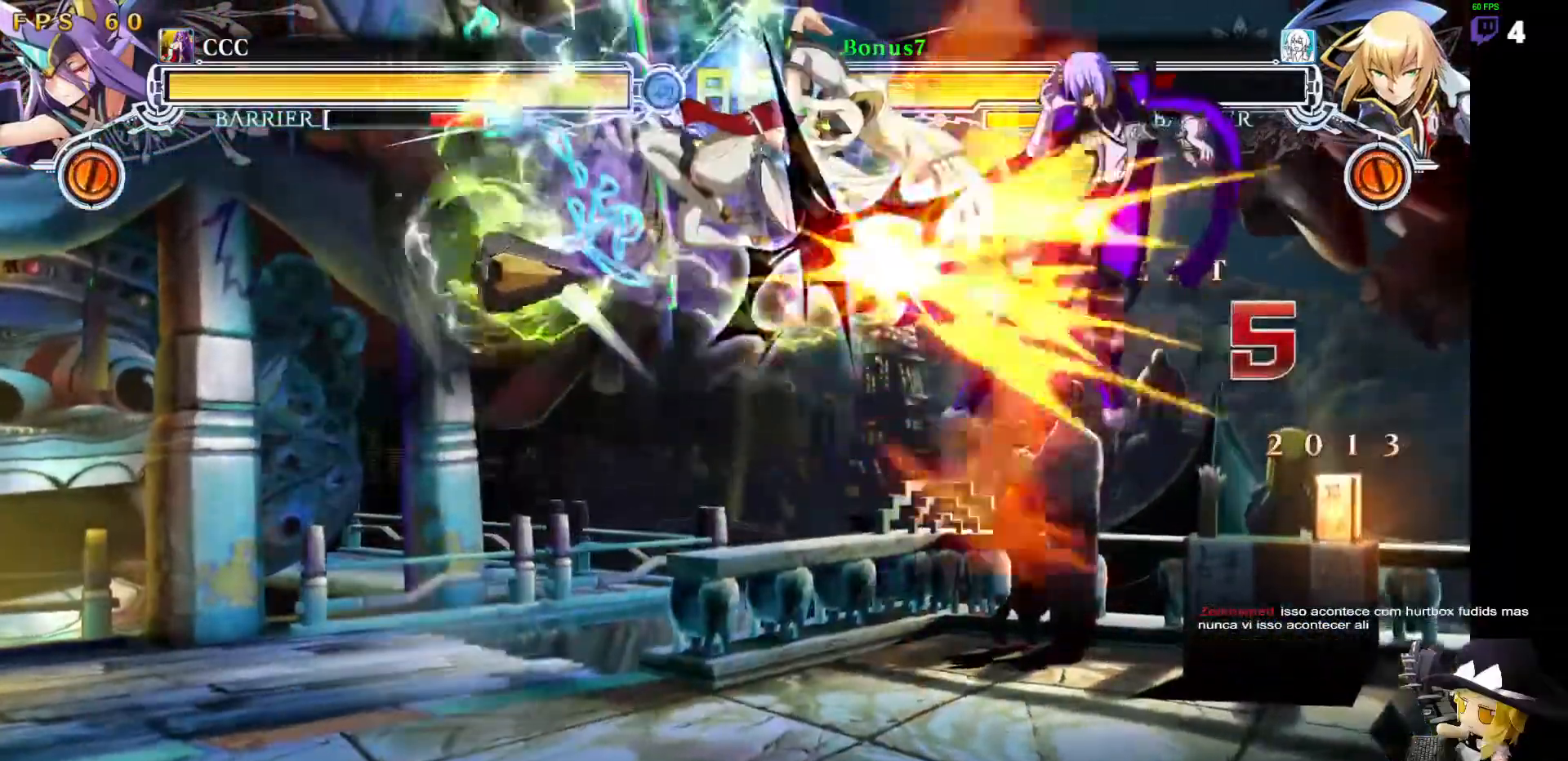
{"buttons": ["SQUARE", "TRIANGLE", "DPAD_LEFT"]}
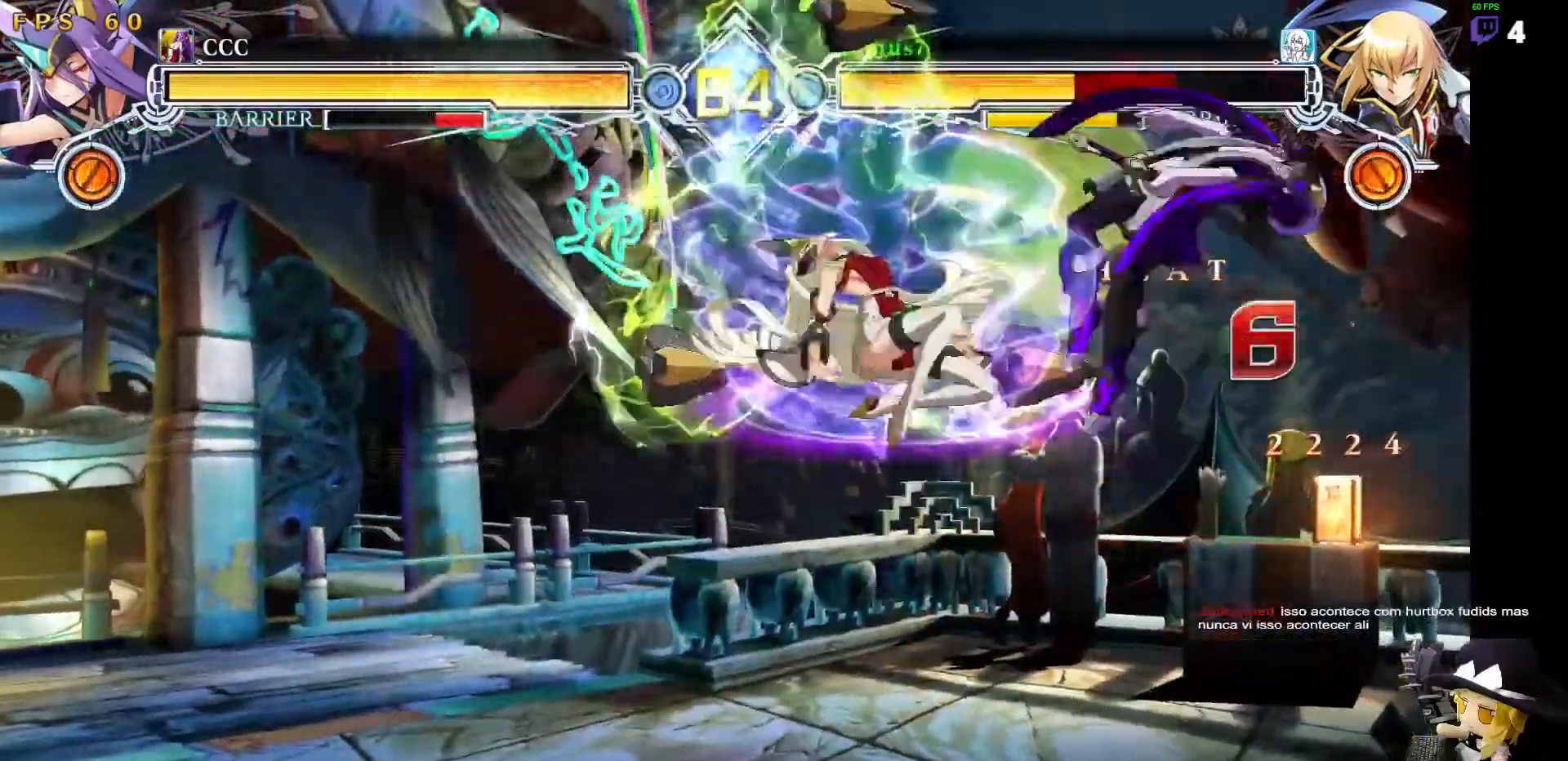
{"buttons": ["SQUARE", "TRIANGLE", "DPAD_LEFT"], "events": []}